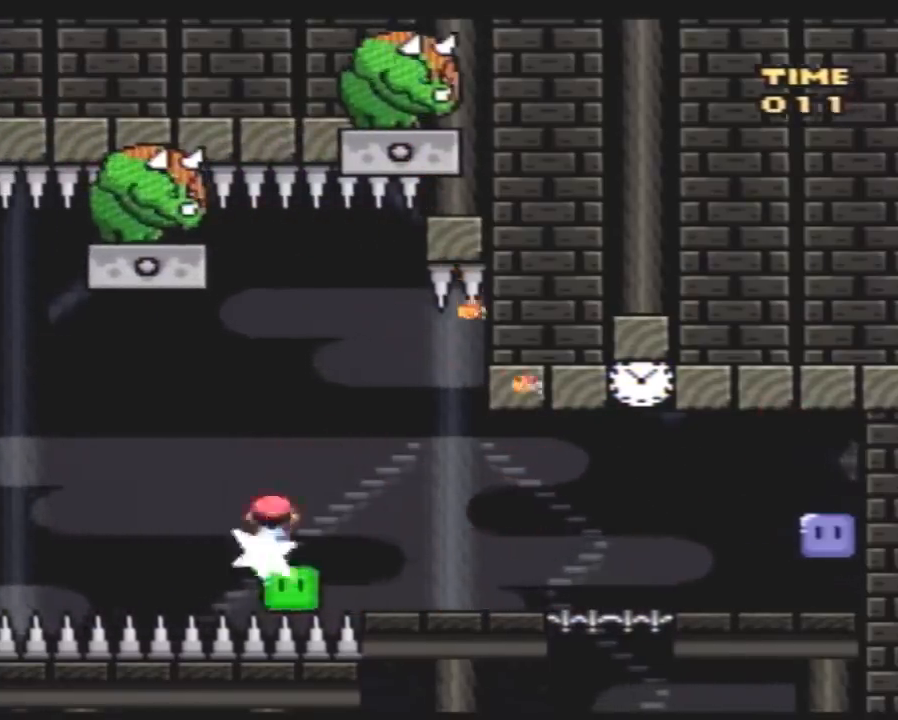
Gameplay with a controller (Nintendo layout); each line is a JSON object with the inputs held at the frame after it. "events" lists button and stick changes between this image and that frame as [ms after this image, input, new state], when the widget could be followed in between. Not read: B L3 R3.
{"buttons": ["Y", "DPAD_UP", "DPAD_LEFT"]}
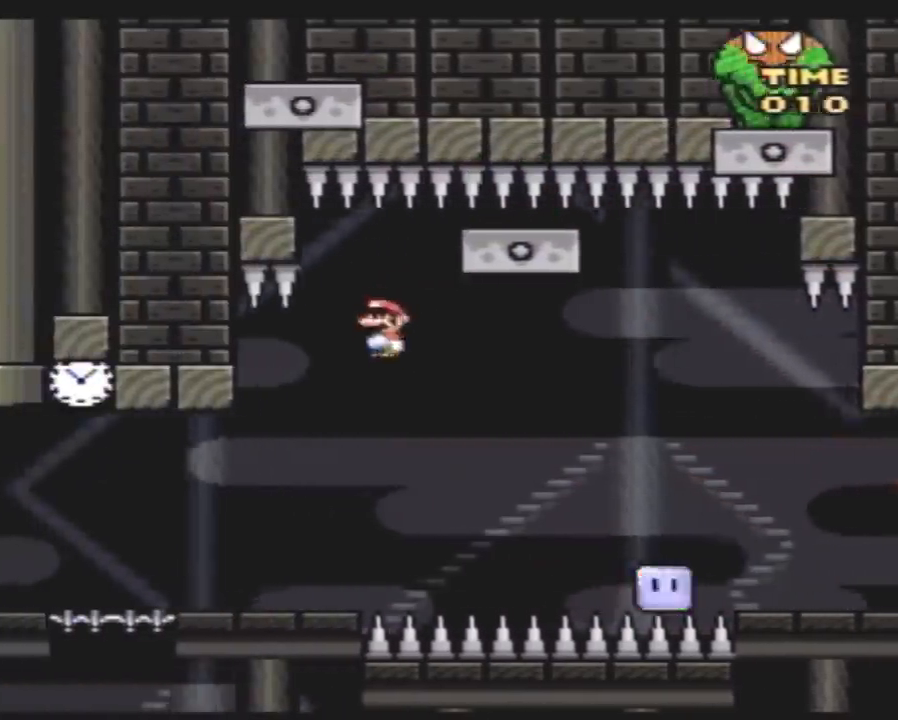
{"buttons": ["Y", "DPAD_LEFT"]}
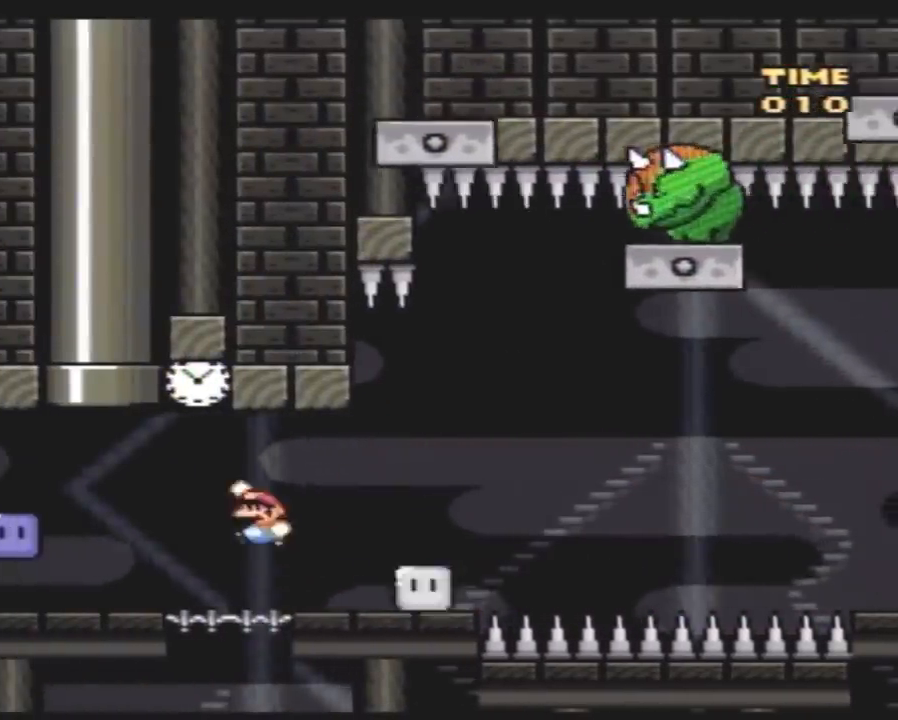
{"buttons": ["Y"], "events": [[300, "Y", "up"], [383, "Y", "down"], [483, "DPAD_LEFT", "up"]]}
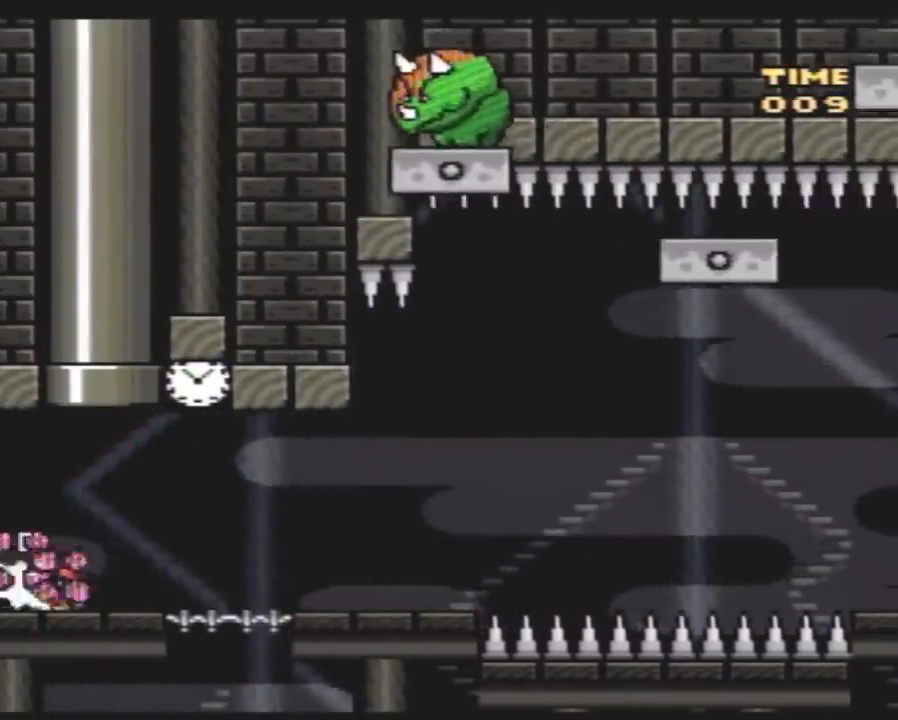
{"buttons": ["Y", "DPAD_RIGHT"], "events": [[333, "DPAD_RIGHT", "down"]]}
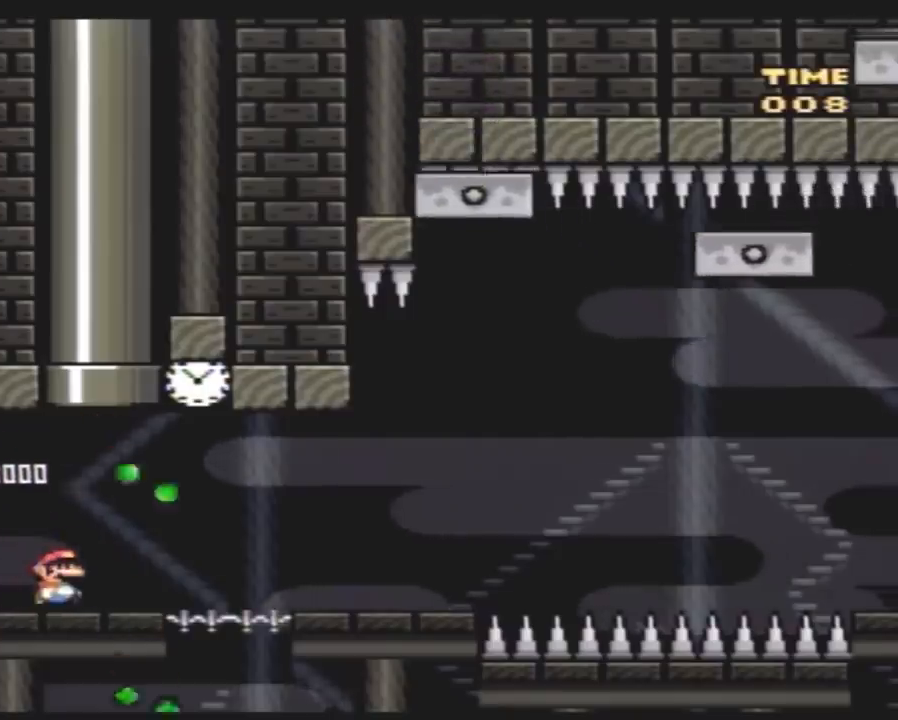
{"buttons": ["Y", "DPAD_RIGHT"], "events": [[283, "DPAD_LEFT", "down"], [283, "DPAD_RIGHT", "up"], [350, "DPAD_LEFT", "up"], [367, "DPAD_RIGHT", "down"]]}
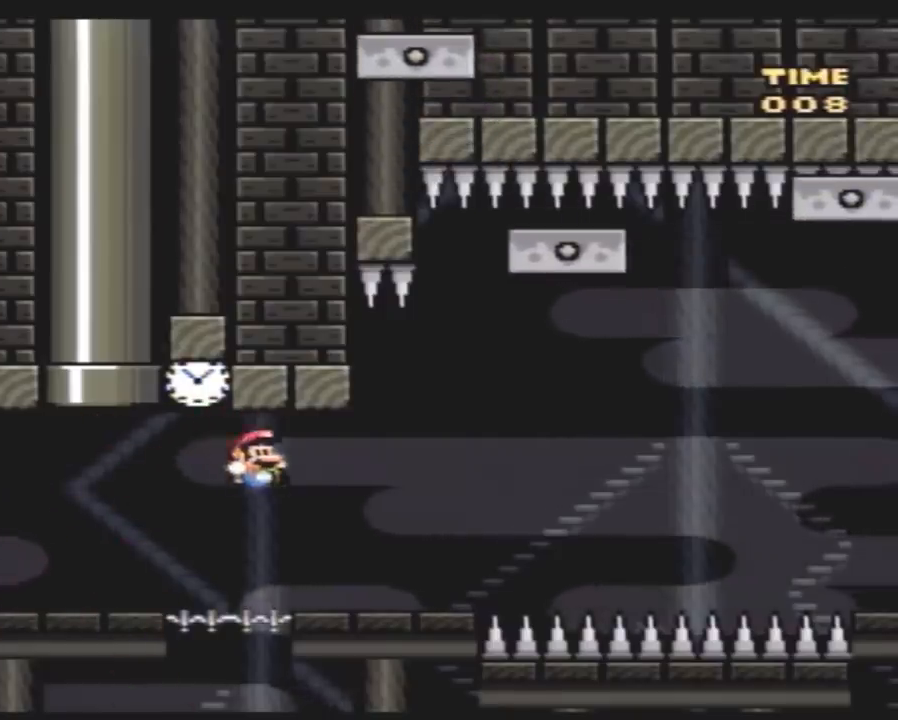
{"buttons": ["A", "Y", "DPAD_RIGHT"], "events": [[317, "A", "down"]]}
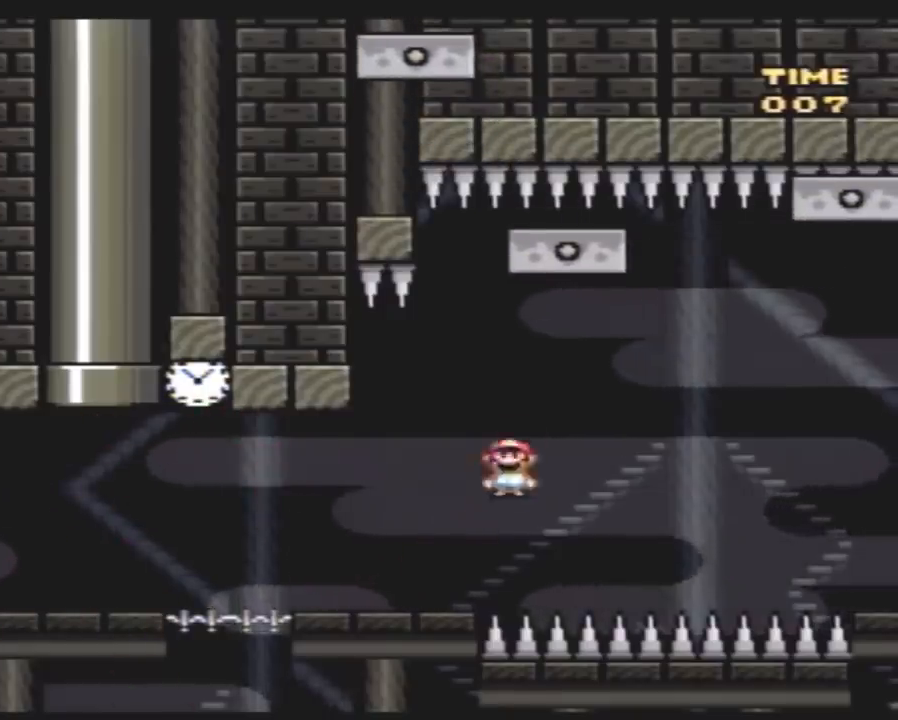
{"buttons": ["A", "Y", "DPAD_RIGHT"], "events": []}
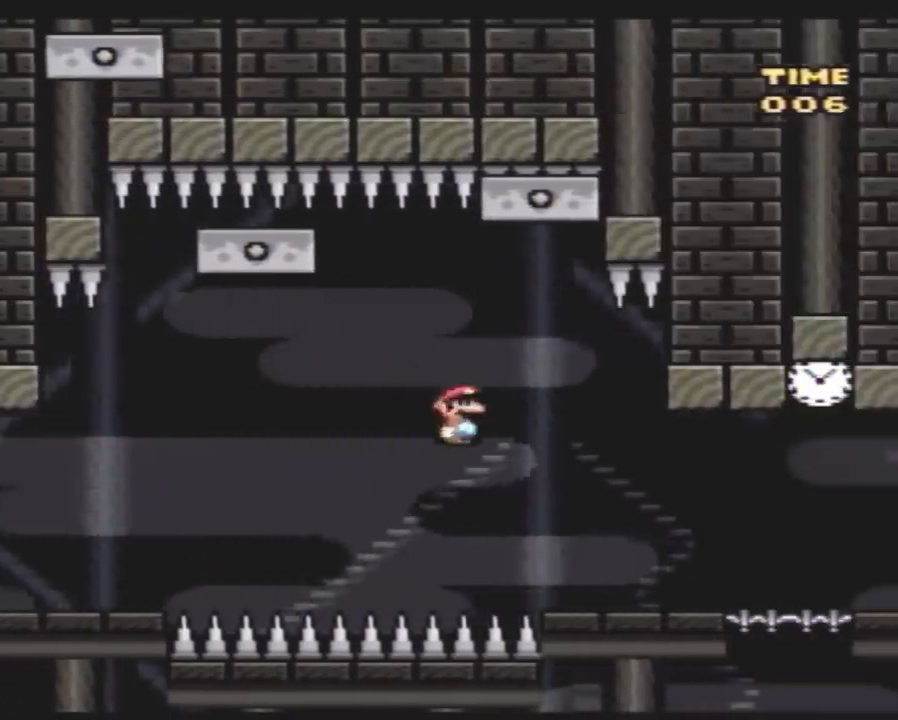
{"buttons": ["Y", "DPAD_LEFT"], "events": [[100, "DPAD_RIGHT", "up"], [133, "A", "up"], [133, "DPAD_LEFT", "down"]]}
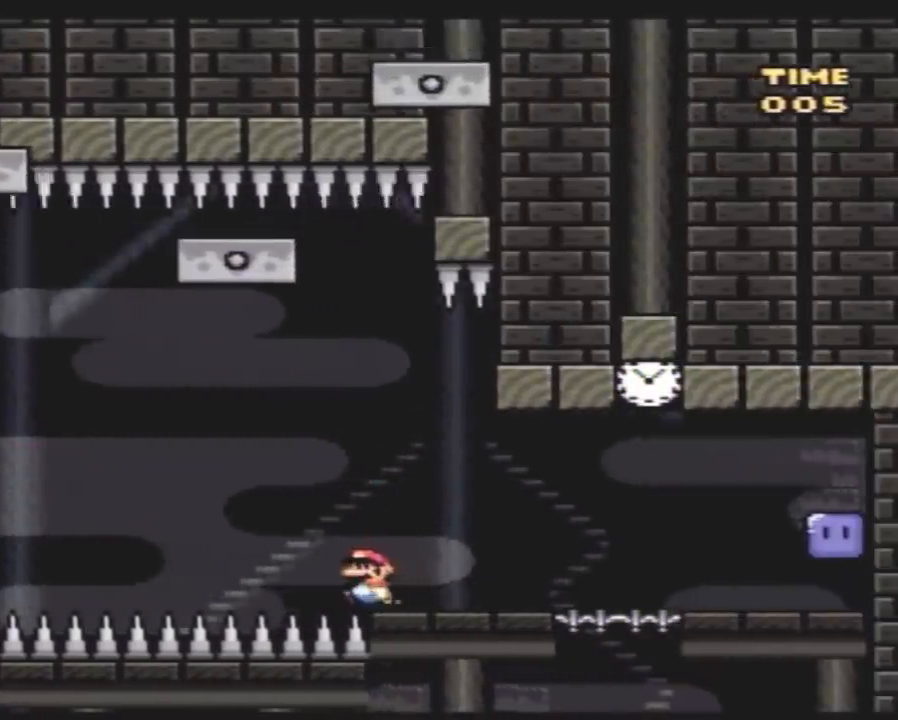
{"buttons": [], "events": [[167, "Y", "up"], [283, "DPAD_LEFT", "up"]]}
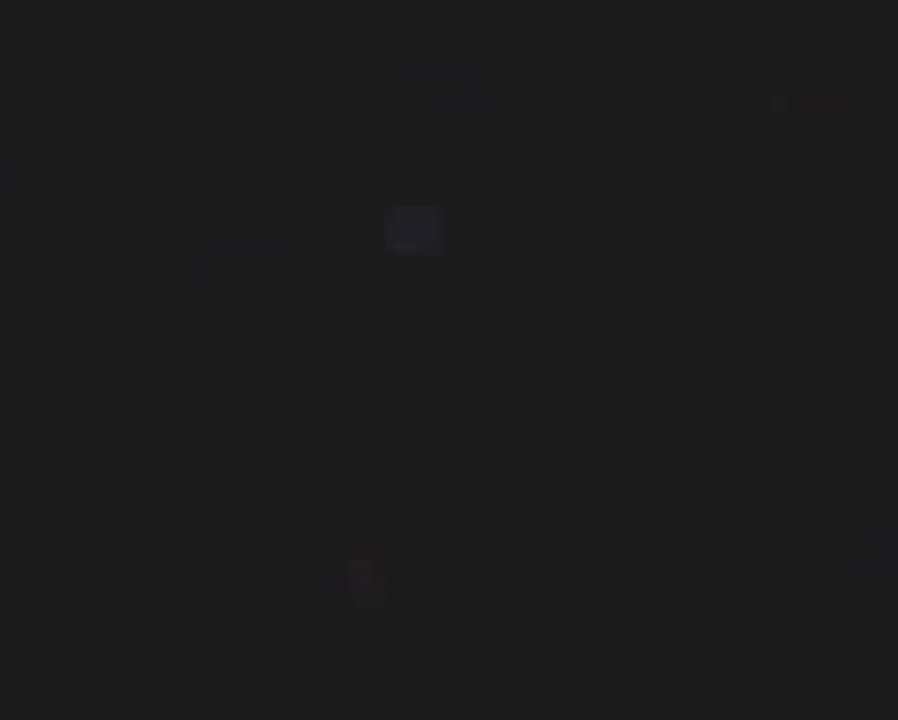
{"buttons": [], "events": []}
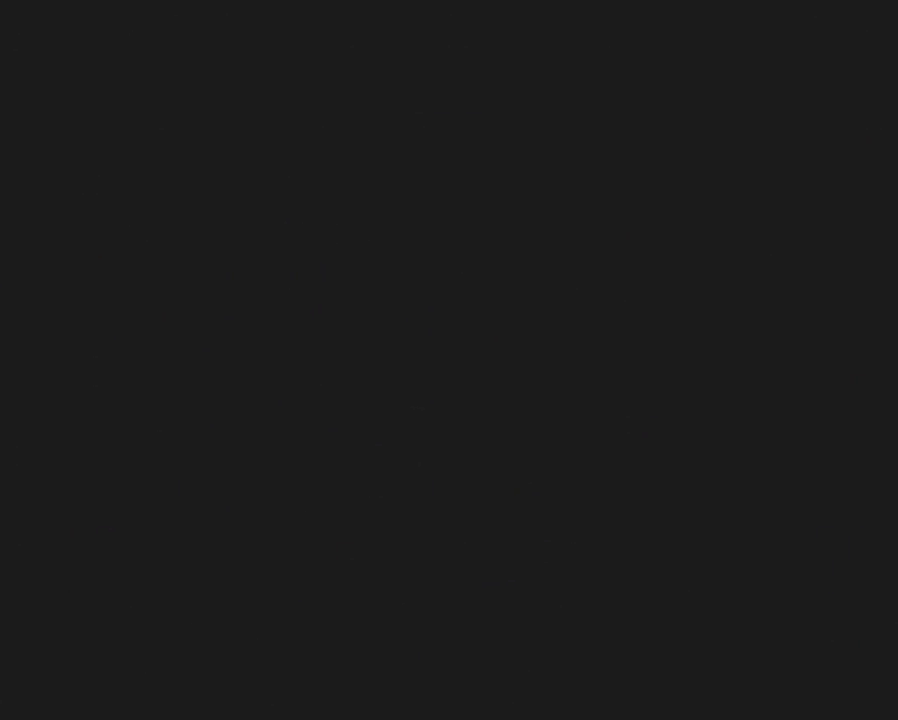
{"buttons": [], "events": []}
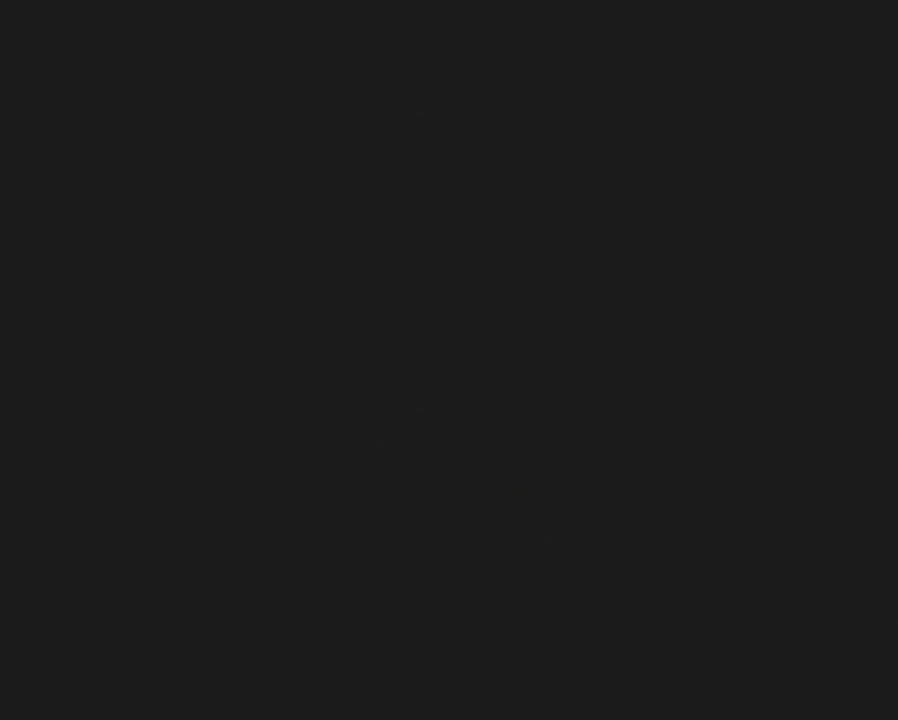
{"buttons": [], "events": []}
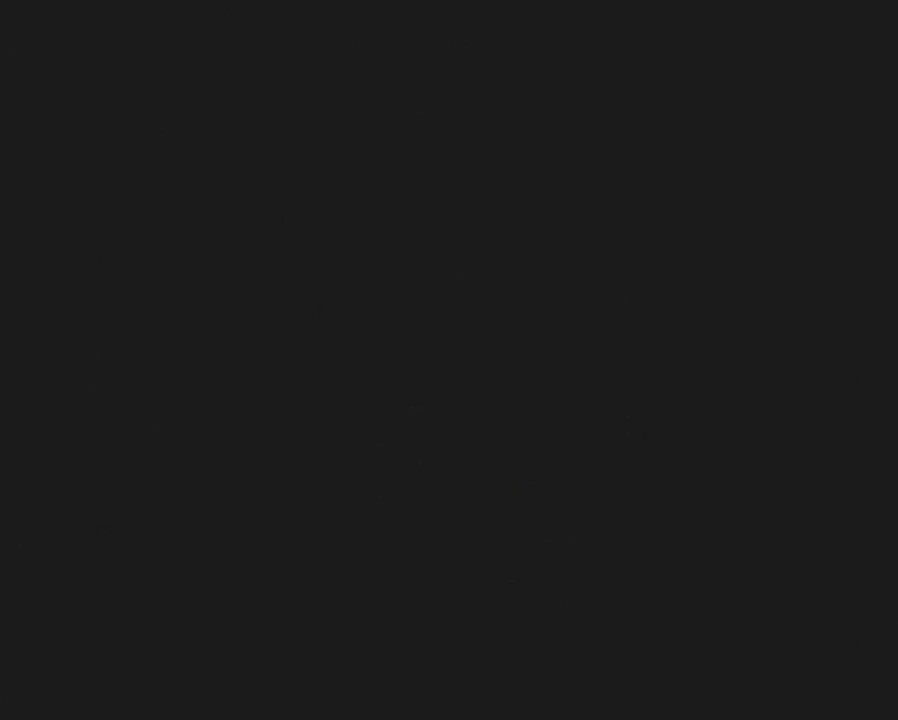
{"buttons": [], "events": []}
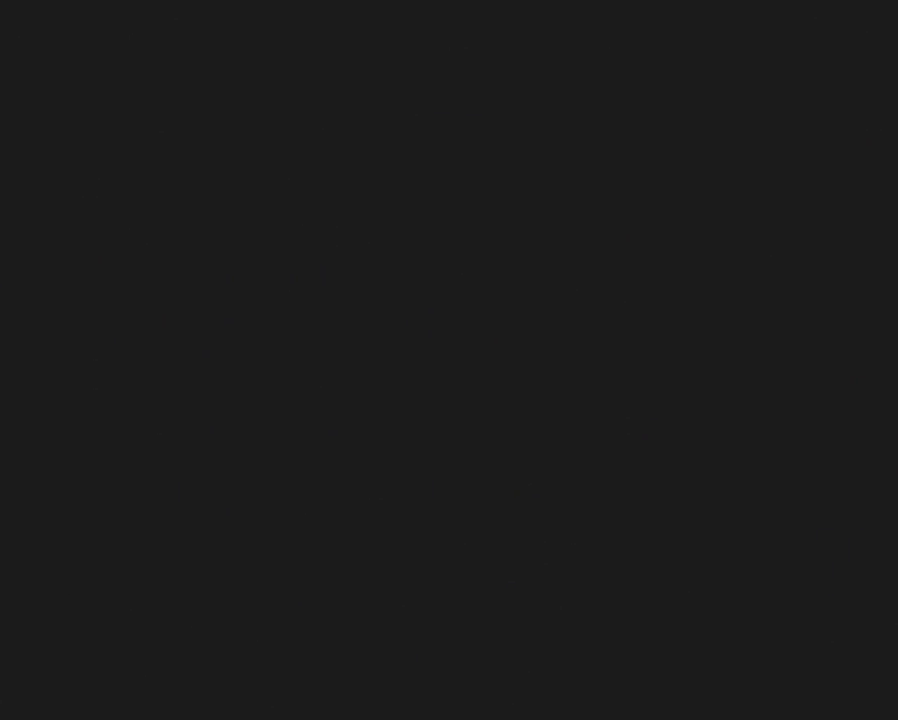
{"buttons": ["Y", "DPAD_RIGHT"], "events": [[267, "Y", "down"], [300, "DPAD_RIGHT", "down"]]}
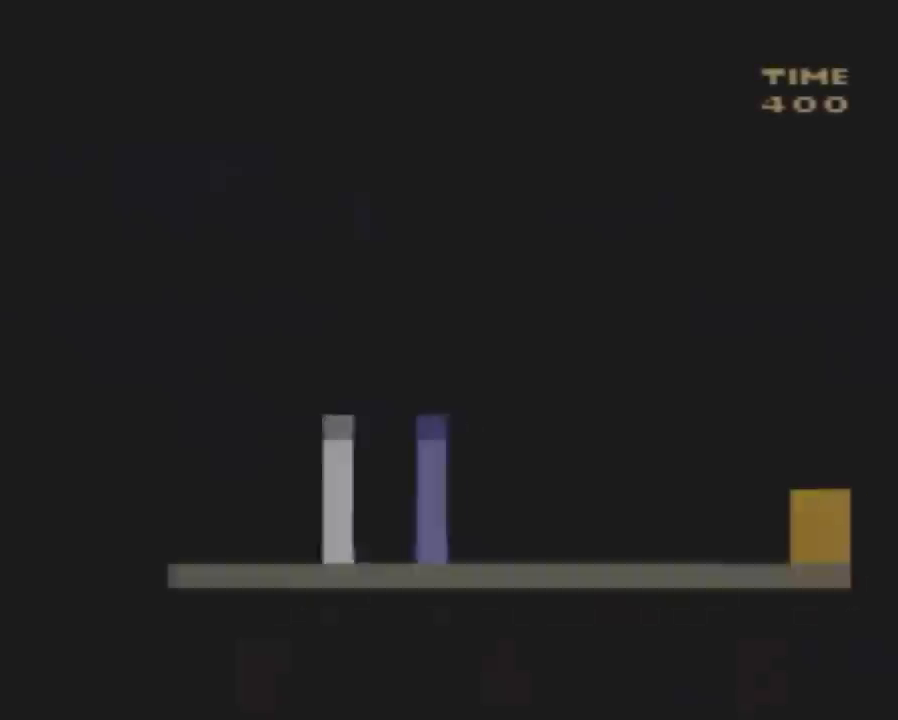
{"buttons": ["Y", "DPAD_RIGHT"], "events": []}
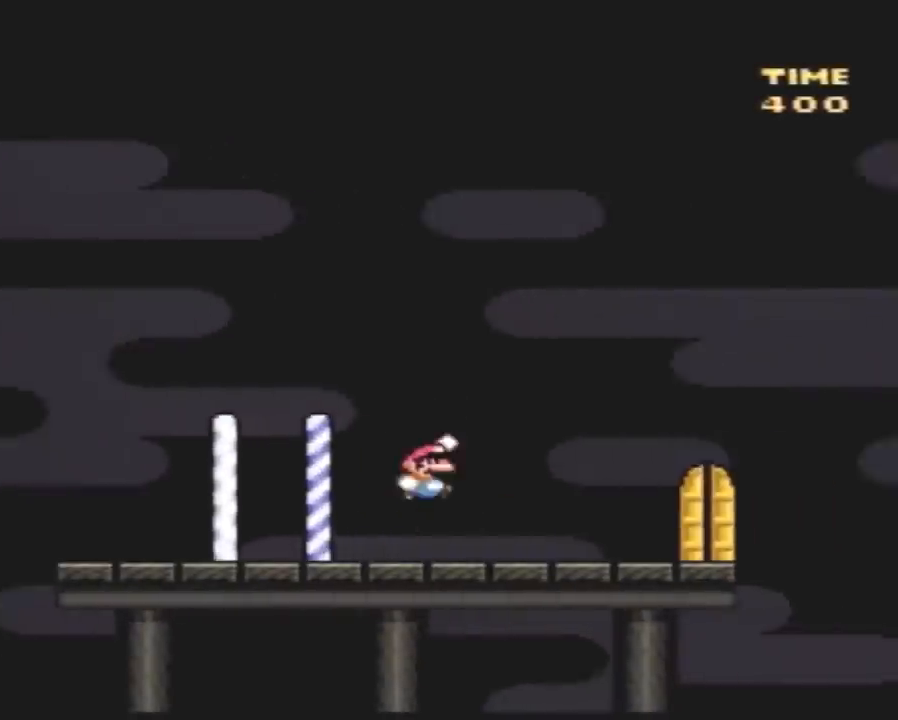
{"buttons": ["Y", "DPAD_RIGHT"], "events": []}
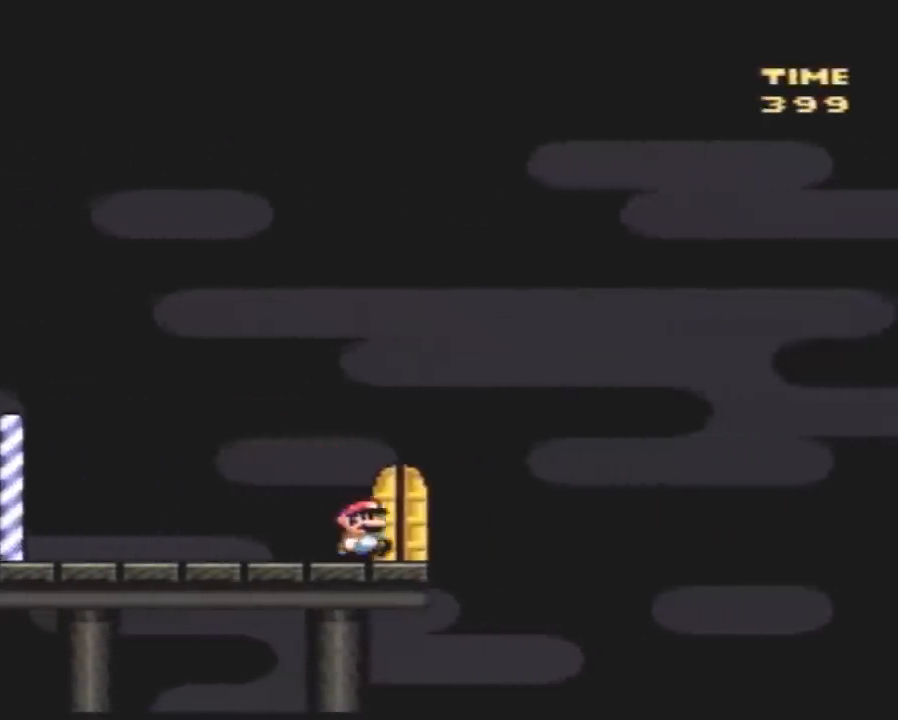
{"buttons": [], "events": [[17, "DPAD_RIGHT", "up"], [50, "DPAD_LEFT", "down"], [100, "DPAD_LEFT", "up"], [200, "Y", "up"]]}
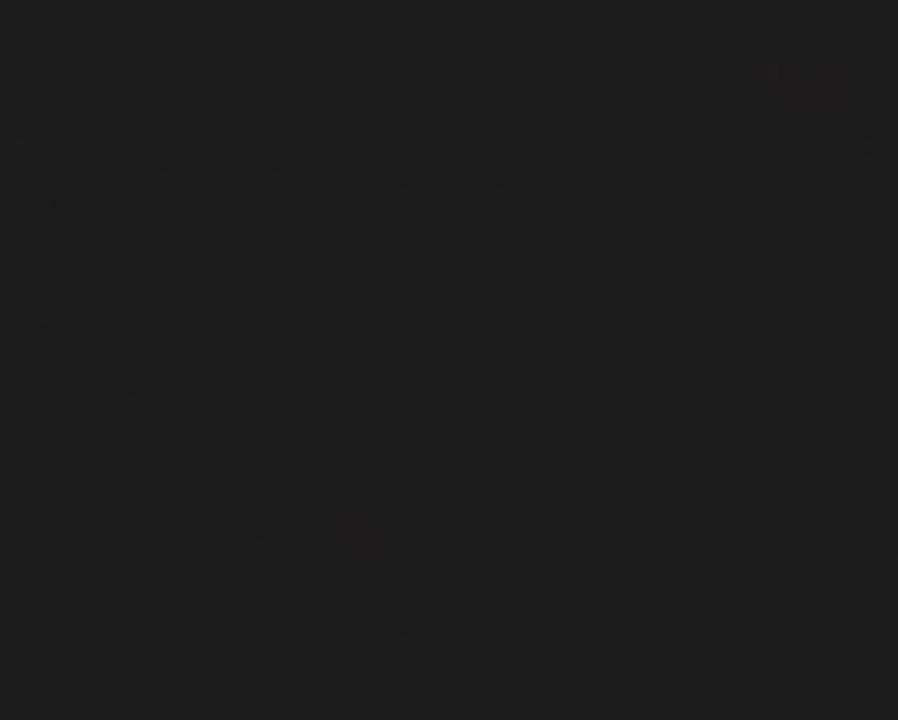
{"buttons": [], "events": []}
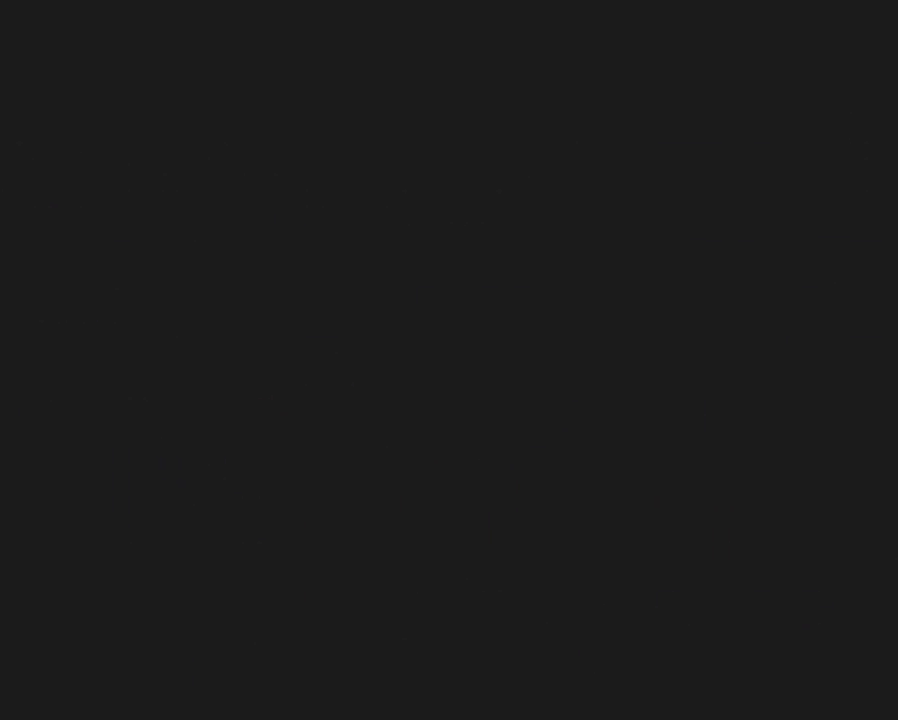
{"buttons": [], "events": []}
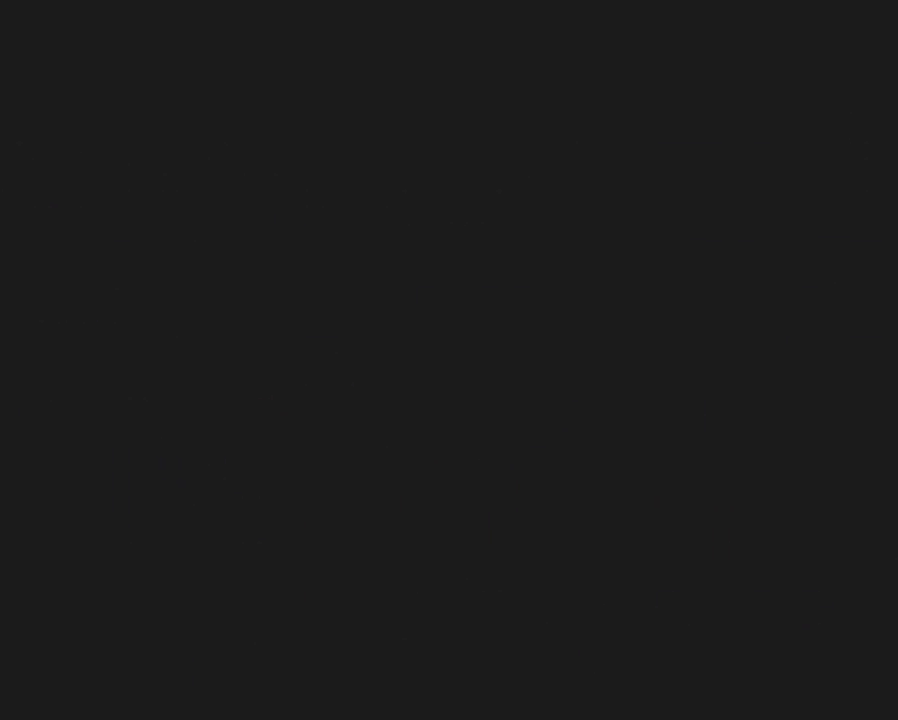
{"buttons": [], "events": []}
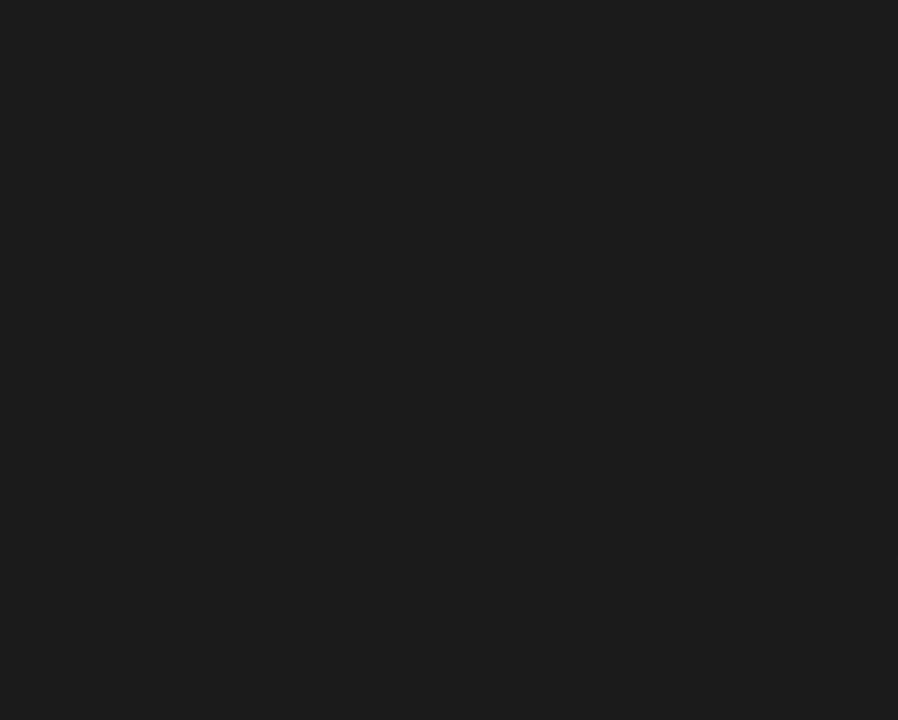
{"buttons": [], "events": []}
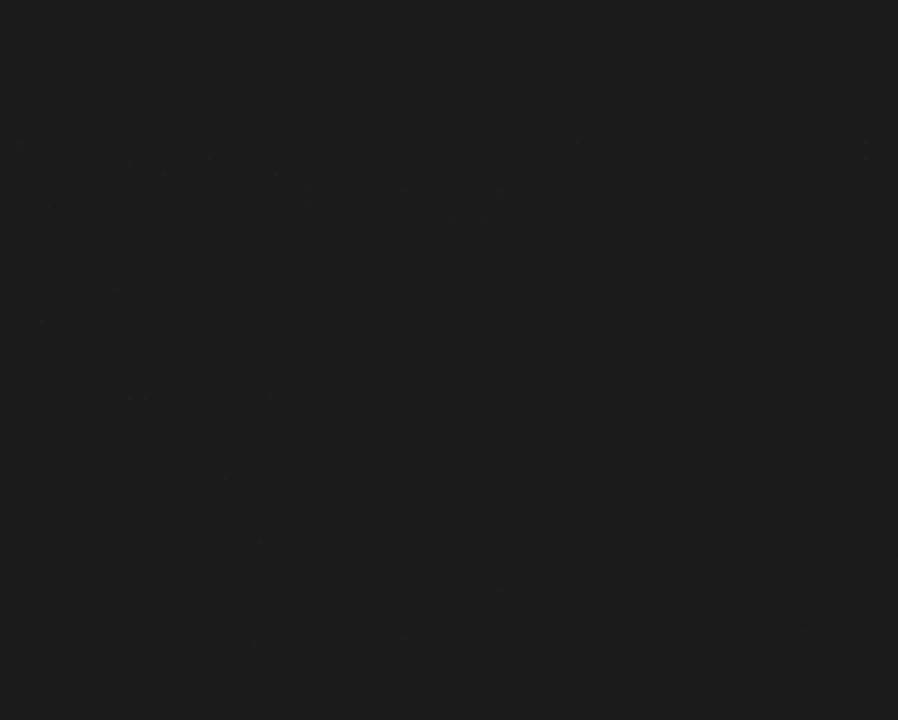
{"buttons": ["Y"], "events": [[350, "Y", "down"]]}
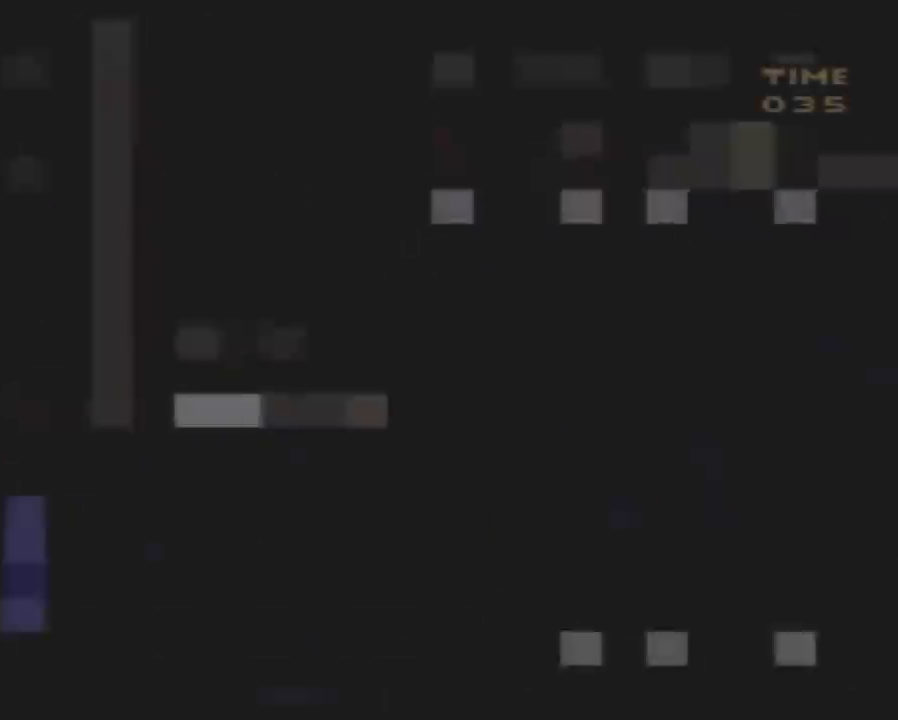
{"buttons": ["Y"], "events": []}
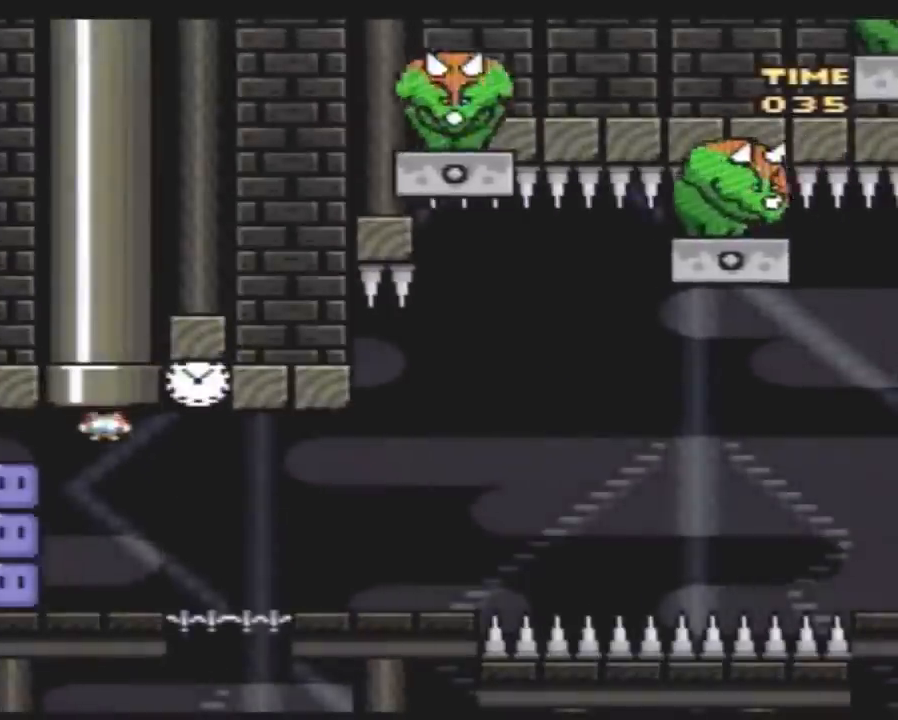
{"buttons": ["Y", "DPAD_RIGHT"], "events": [[33, "DPAD_LEFT", "down"], [367, "Y", "up"], [400, "DPAD_LEFT", "up"], [433, "Y", "down"], [467, "DPAD_RIGHT", "down"]]}
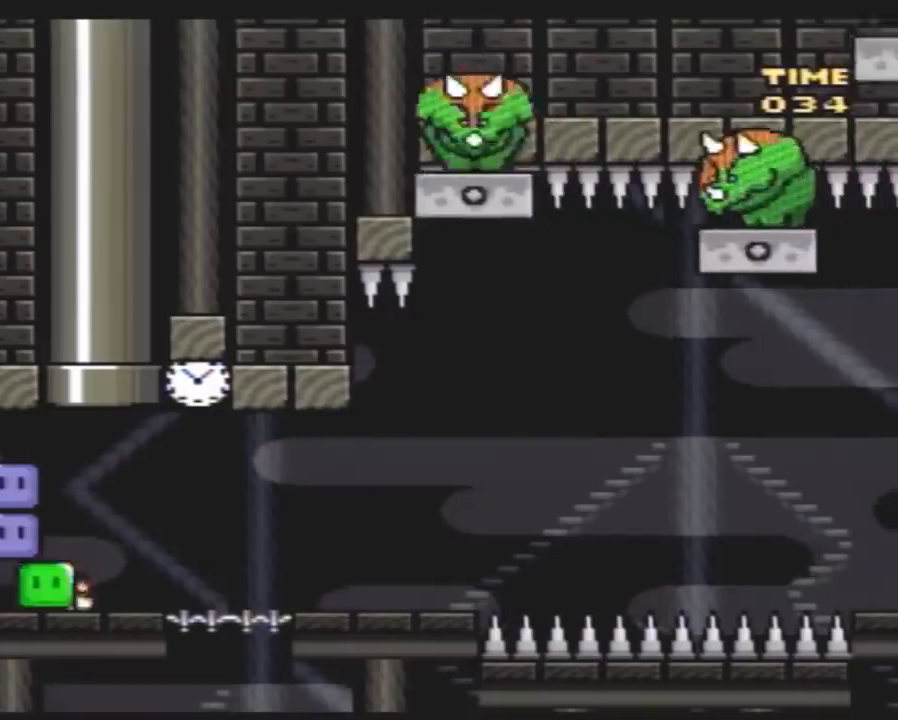
{"buttons": ["Y", "DPAD_RIGHT"], "events": [[67, "Y", "up"], [100, "DPAD_RIGHT", "up"], [100, "Y", "down"], [350, "DPAD_RIGHT", "down"]]}
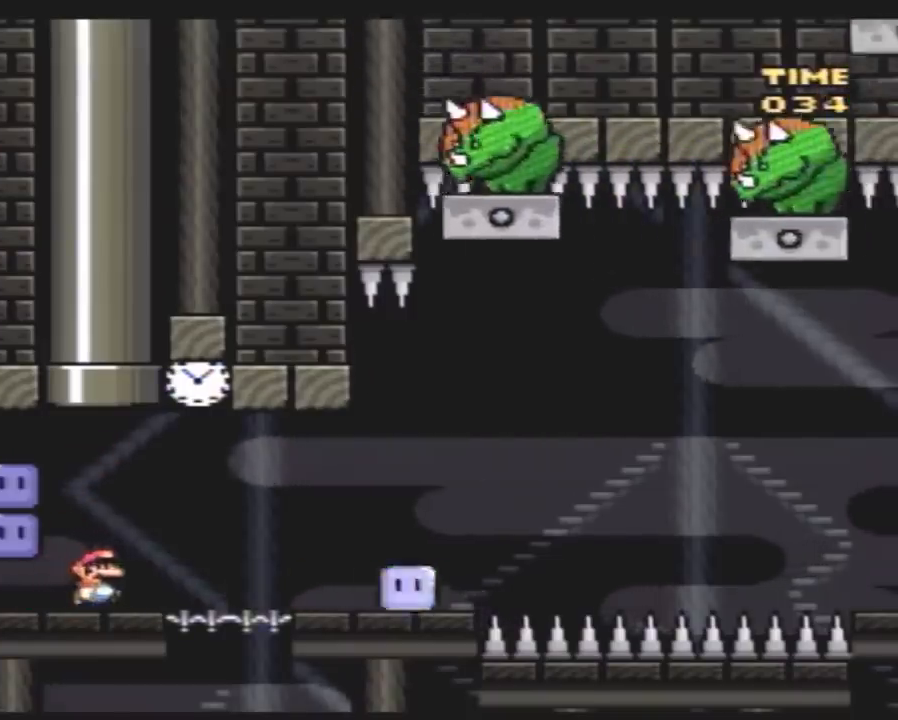
{"buttons": ["Y", "DPAD_RIGHT"], "events": []}
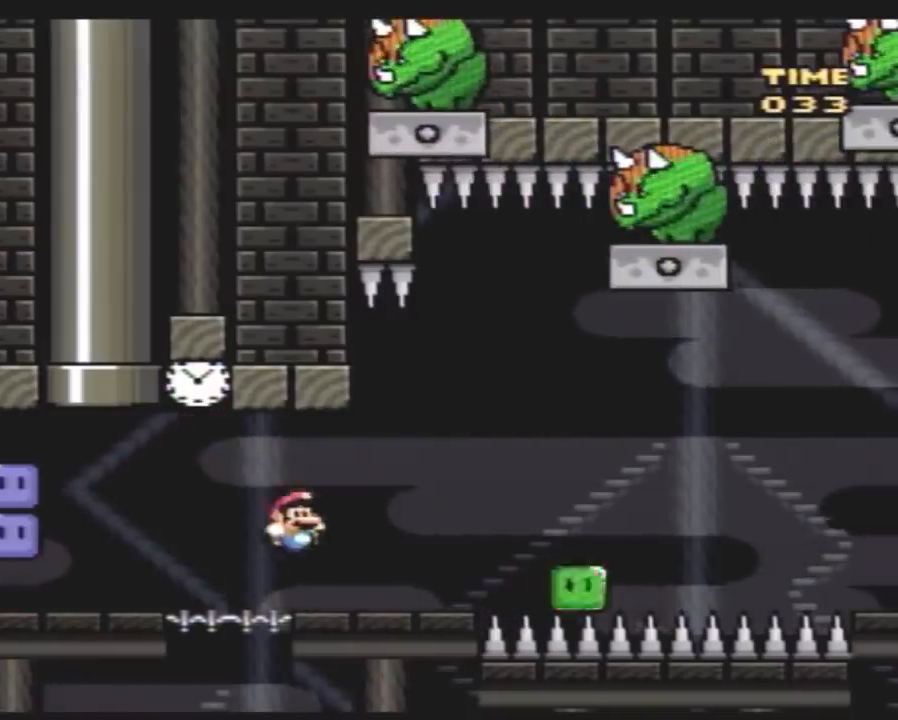
{"buttons": ["Y"], "events": [[50, "A", "down"], [133, "A", "up"], [483, "DPAD_RIGHT", "up"]]}
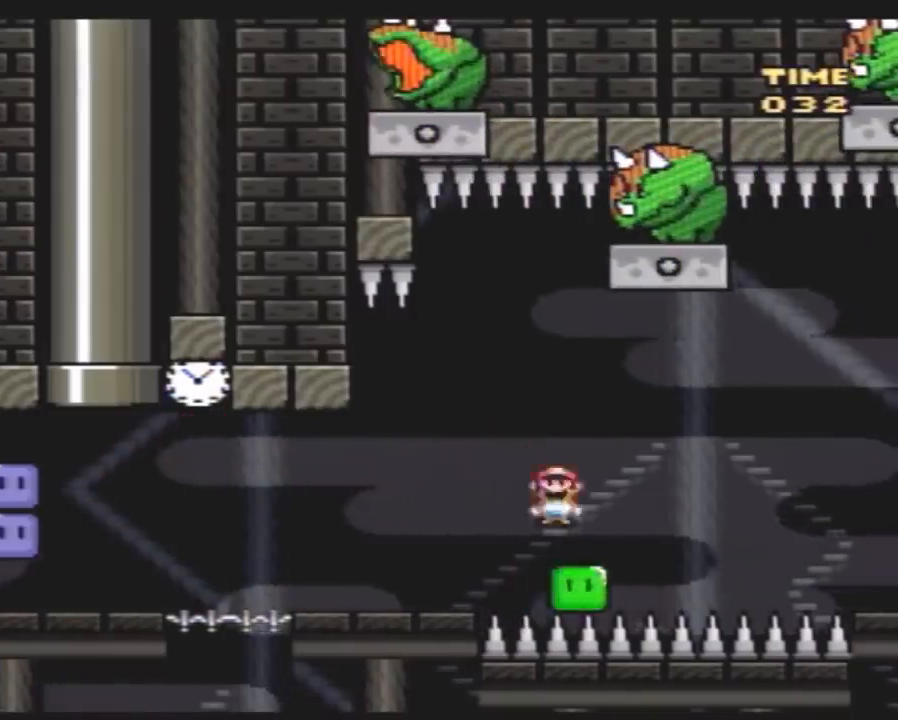
{"buttons": ["Y", "DPAD_RIGHT"], "events": [[17, "DPAD_LEFT", "down"], [117, "DPAD_DOWN", "down"], [117, "DPAD_LEFT", "up"], [133, "DPAD_DOWN", "up"], [133, "DPAD_RIGHT", "down"], [300, "DPAD_LEFT", "down"], [300, "DPAD_RIGHT", "up"], [350, "DPAD_LEFT", "up"], [383, "DPAD_RIGHT", "down"]]}
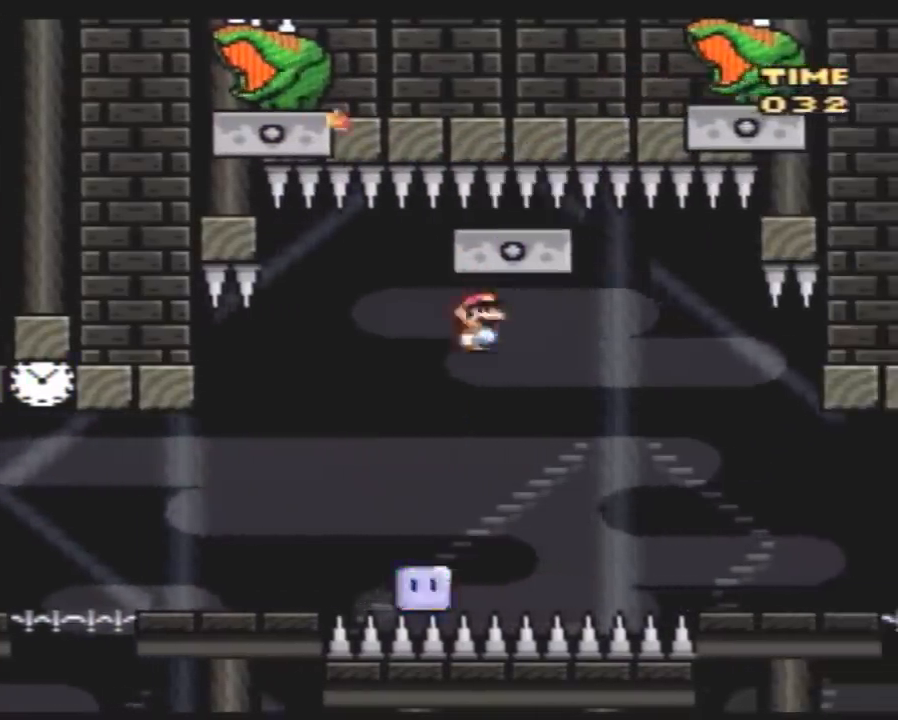
{"buttons": ["Y", "DPAD_LEFT"], "events": [[167, "DPAD_LEFT", "down"], [167, "DPAD_RIGHT", "up"]]}
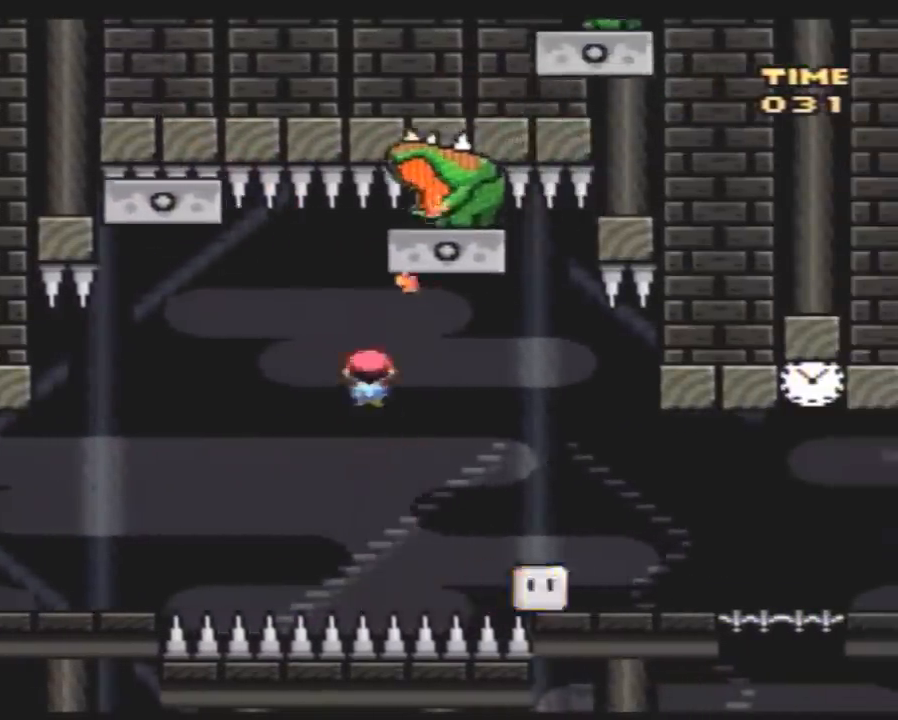
{"buttons": ["Y", "DPAD_LEFT"], "events": []}